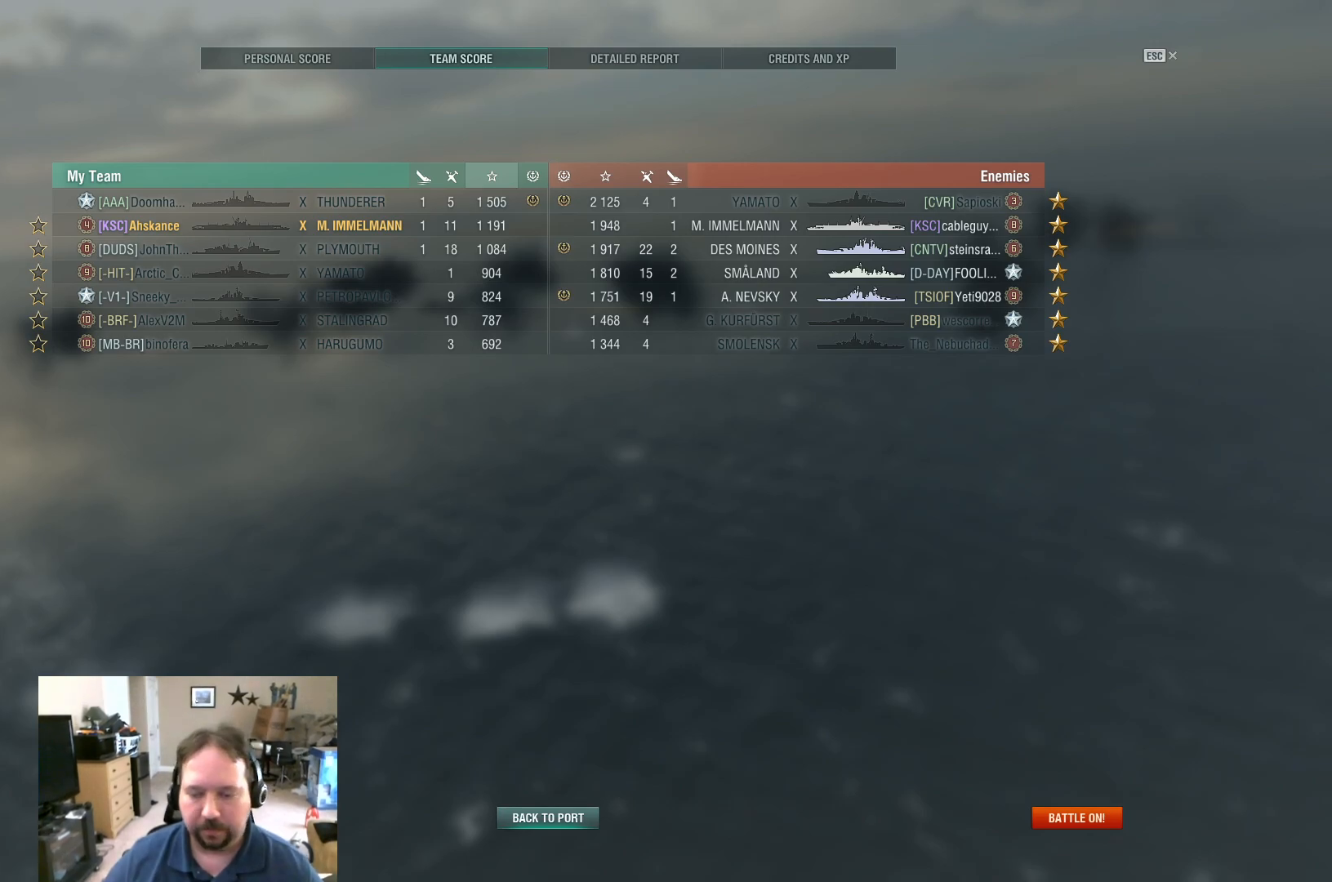
Gameplay with keyboard and mouse; each line is a JSON object with the keys and mouse buttons held at the frame after it. "events" lists presses ("down") and releases ("up") of "1", "2", "3", "4", "5", "a", "alt", "c", "caps_lock", "ctrl", "d", "e", "f", "g", "q", "r", "s", "shift", "space", "t", "tab", "v", "w", "x", "z", "mouse_left", "mouse_wheel" and "mouse_right" between this image and that frame as [ms after this image, input, new state], when the widget could be followed in between. "mouse_left", "mouse_wheel", "mouse_right" = the "left", "wheel", "right" buttons of the "mouse" list. No other keys are recorded. "wheel" means that the mouse wheel is clicked or scrolled. "mouse_move" is the direction in which the mouse moves at that frame (one of eight, or "still"), when it could be read.
{"keys": [], "mouse": [], "mouse_move": "down", "events": []}
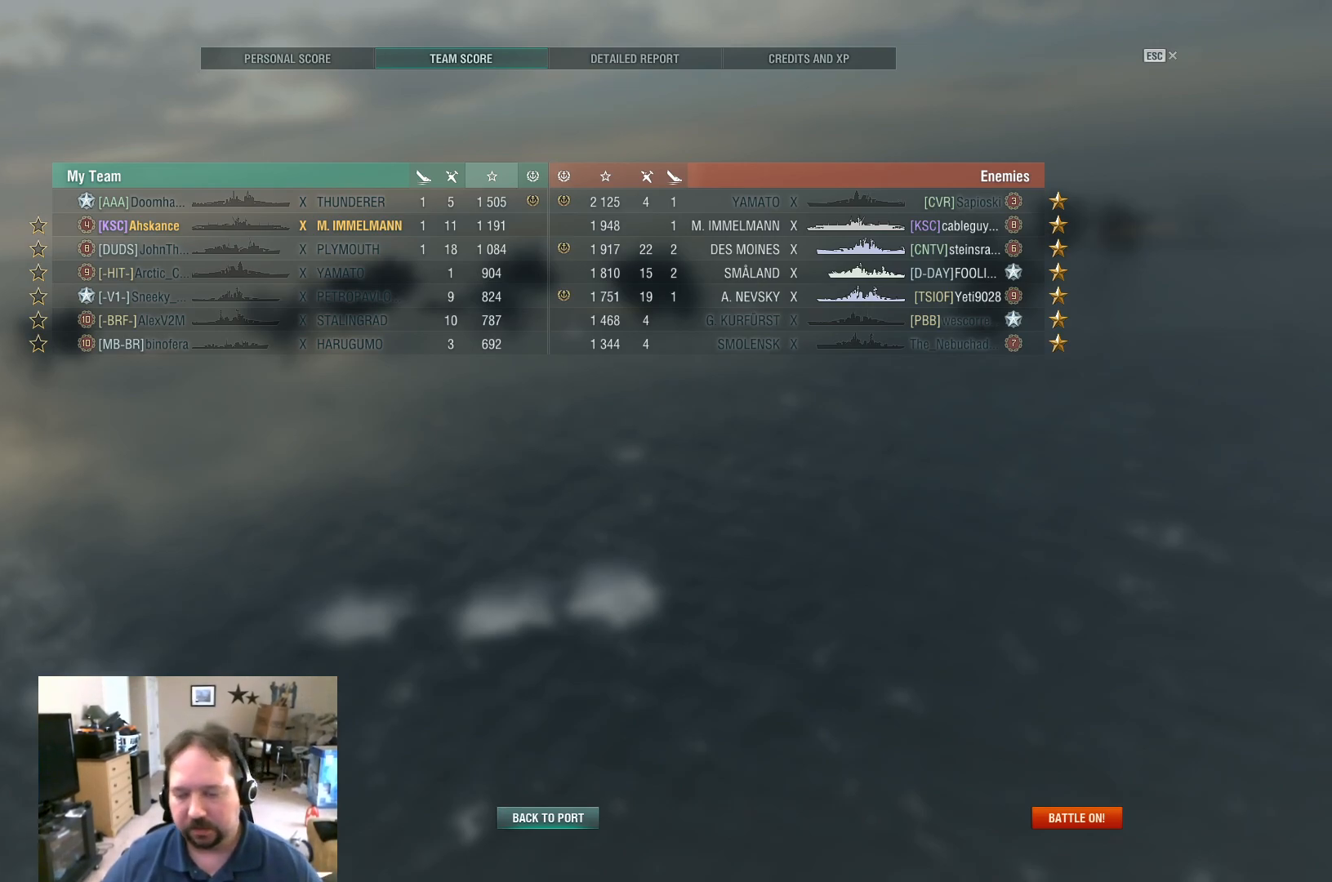
{"keys": [], "mouse": [], "mouse_move": "up-left", "events": []}
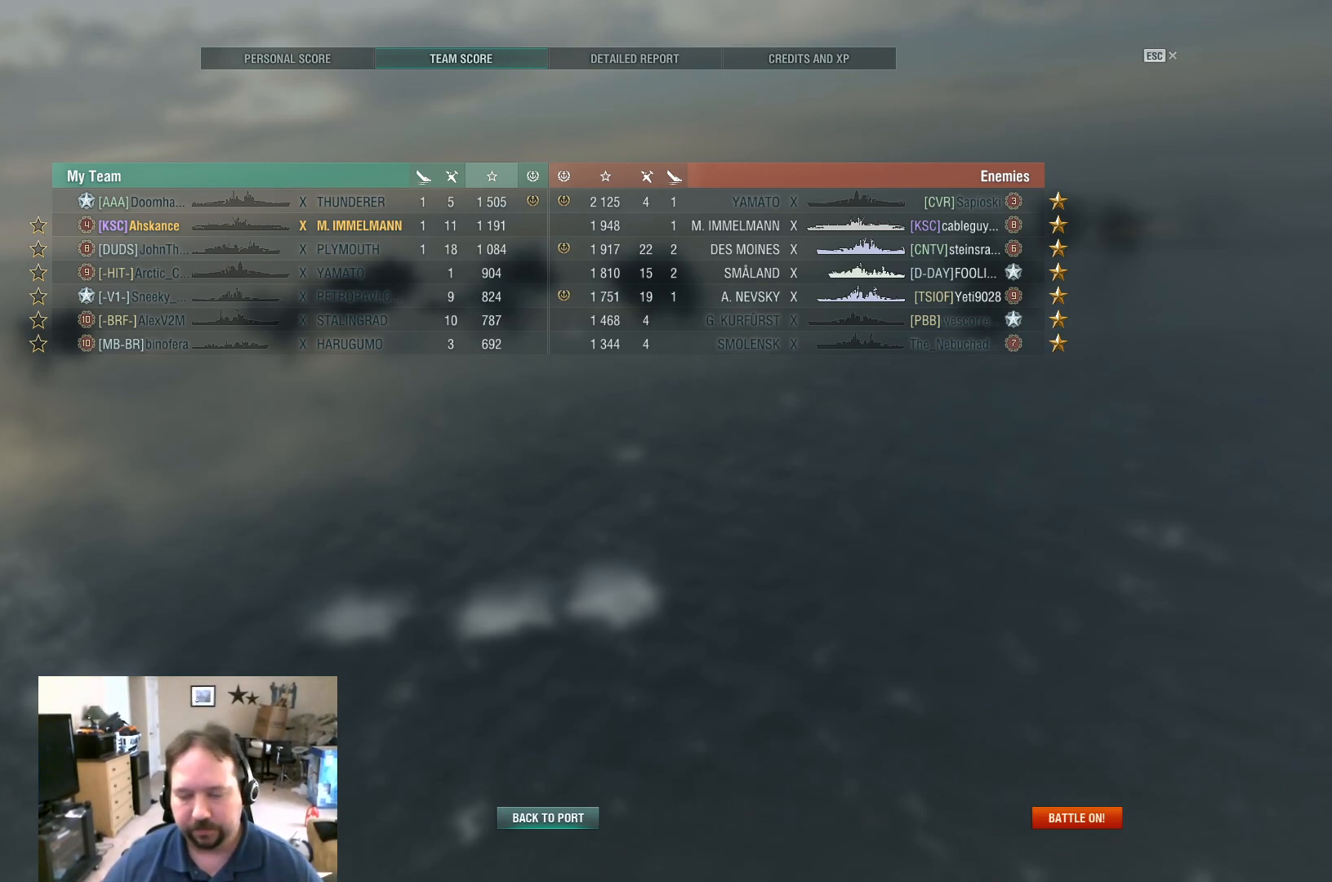
{"keys": [], "mouse": [], "mouse_move": "up-left", "events": [[117, "mouse_left", "down"], [217, "mouse_left", "up"]]}
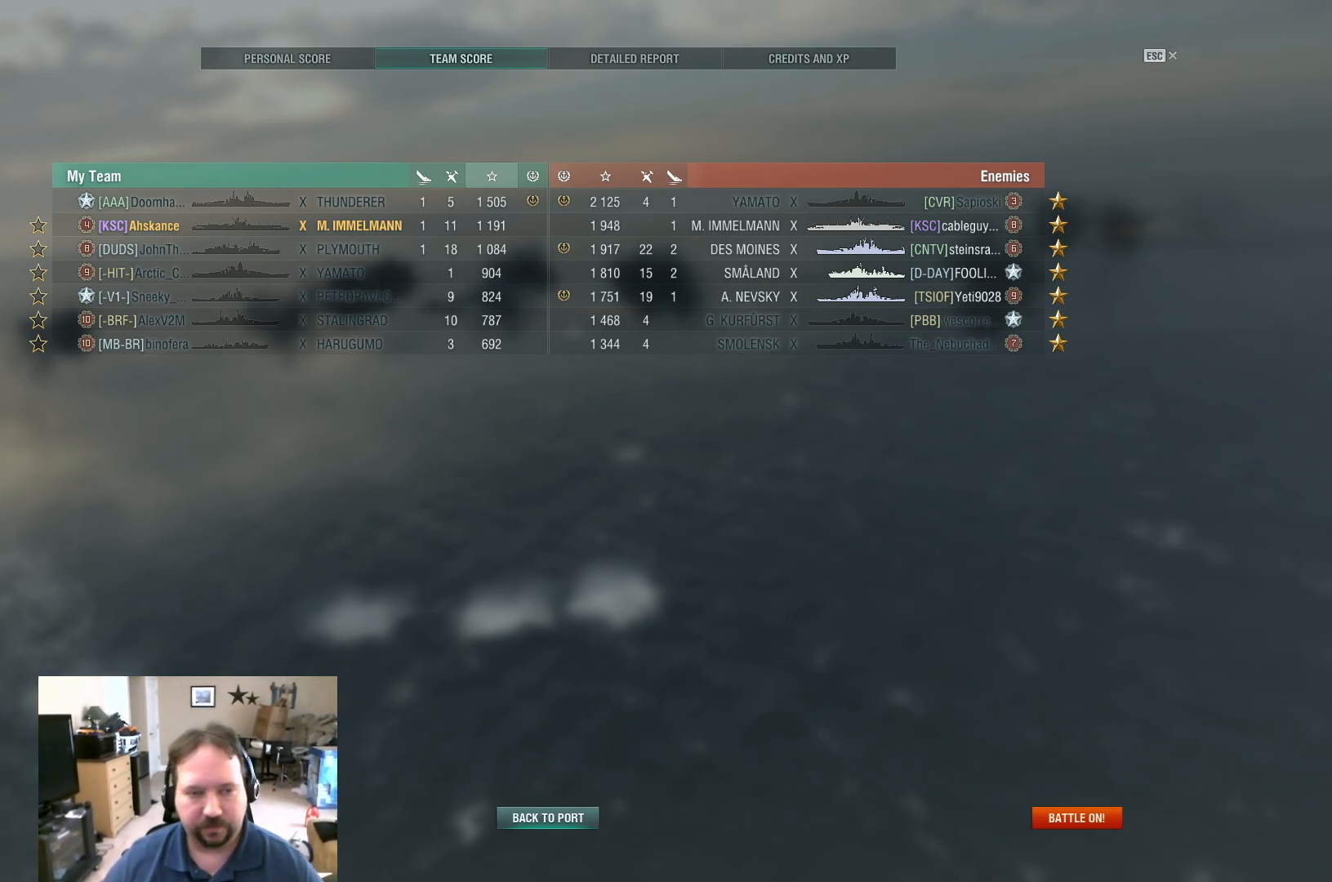
{"keys": [], "mouse": [], "mouse_move": "left", "events": []}
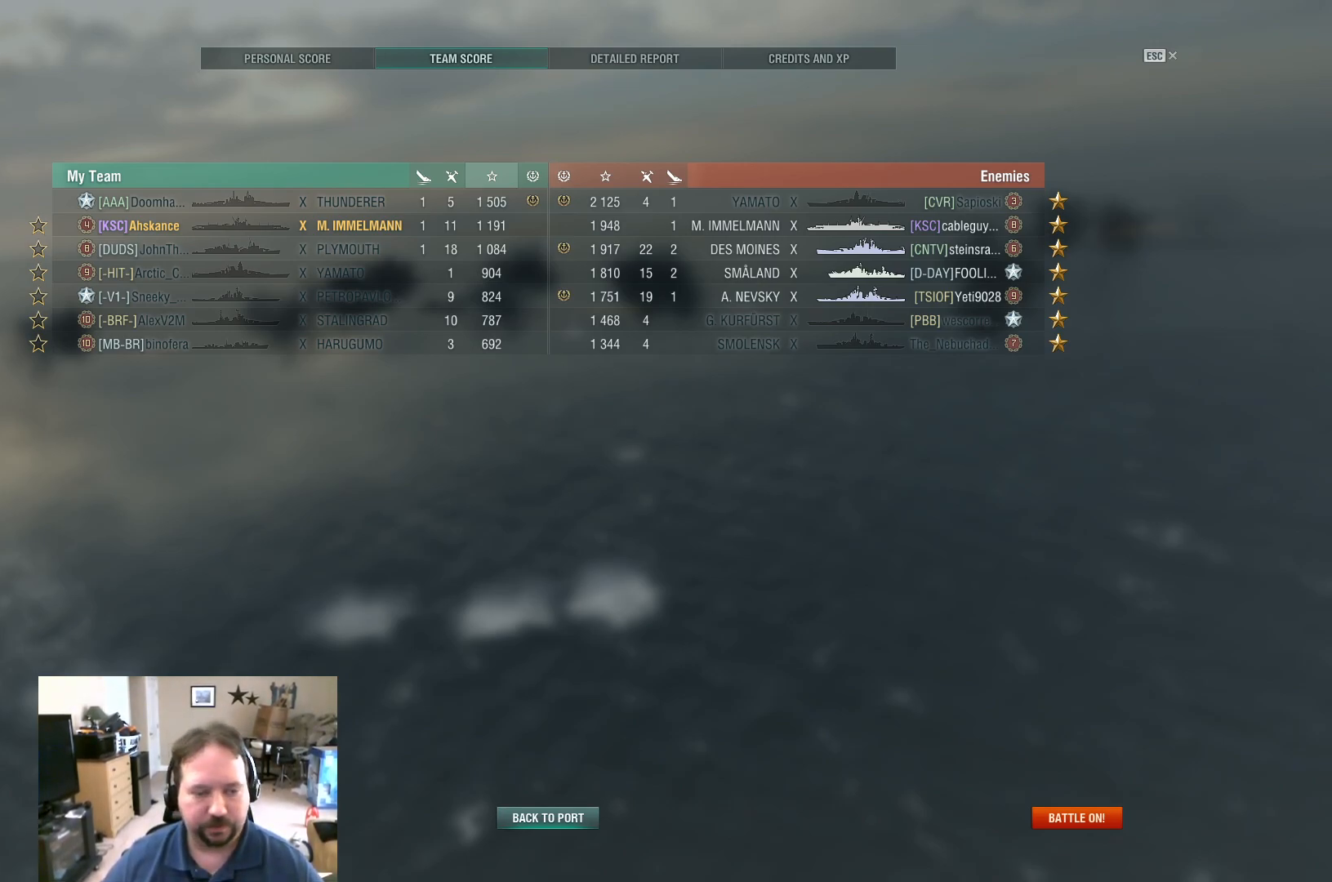
{"keys": [], "mouse": [], "mouse_move": "still", "events": []}
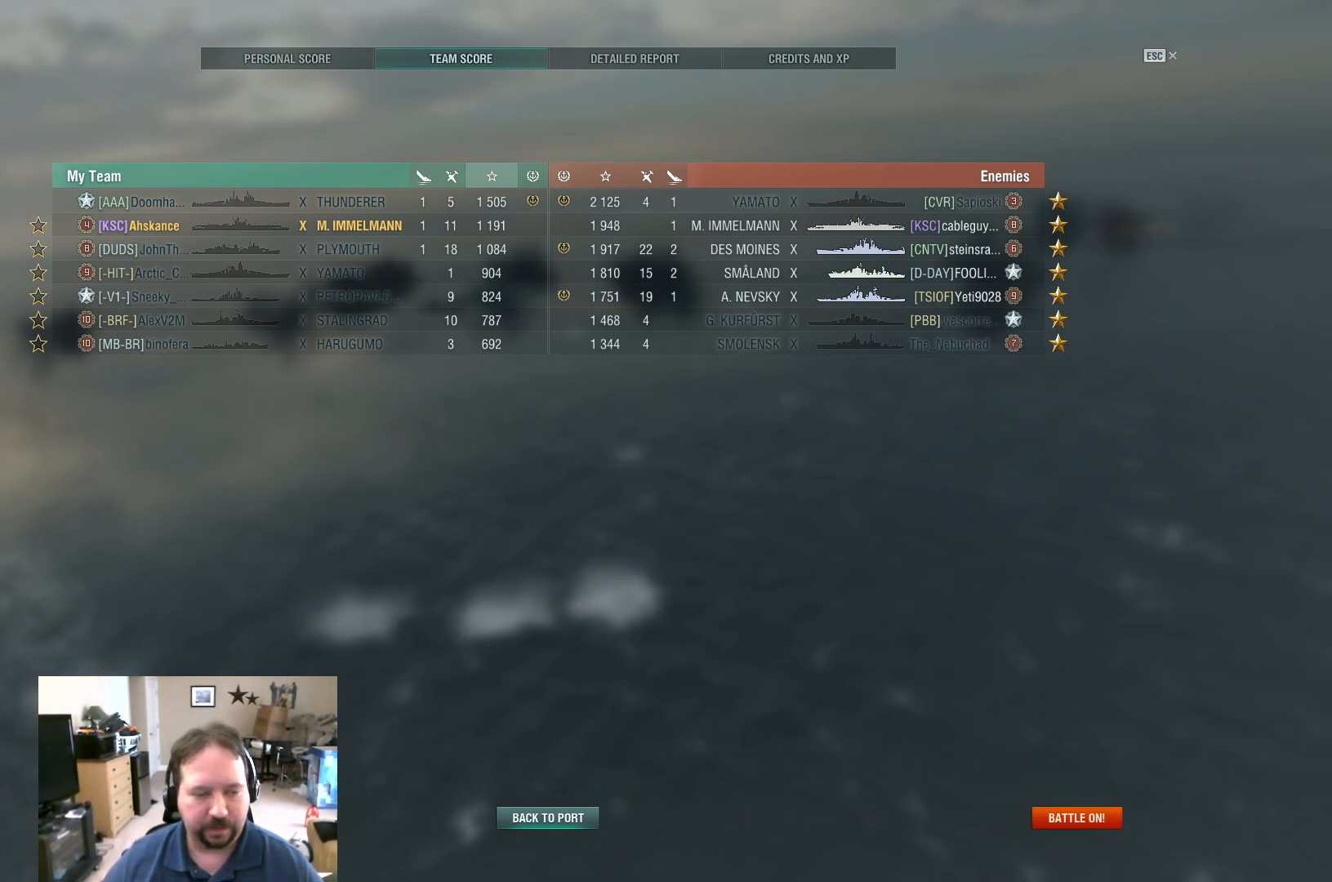
{"keys": [], "mouse": [], "mouse_move": "still", "events": [[33, "mouse_left", "down"], [83, "mouse_left", "up"]]}
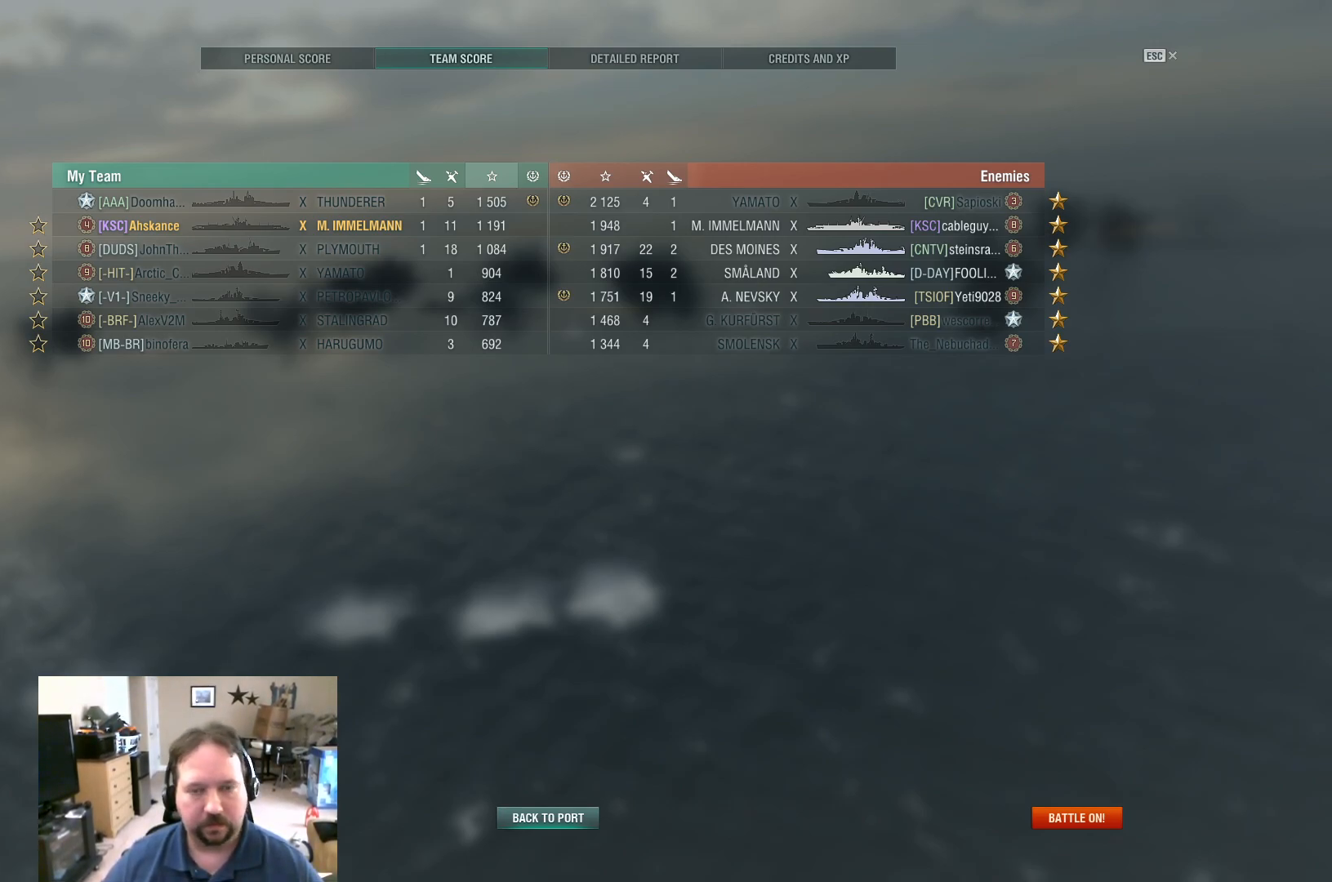
{"keys": [], "mouse": [], "mouse_move": "still", "events": []}
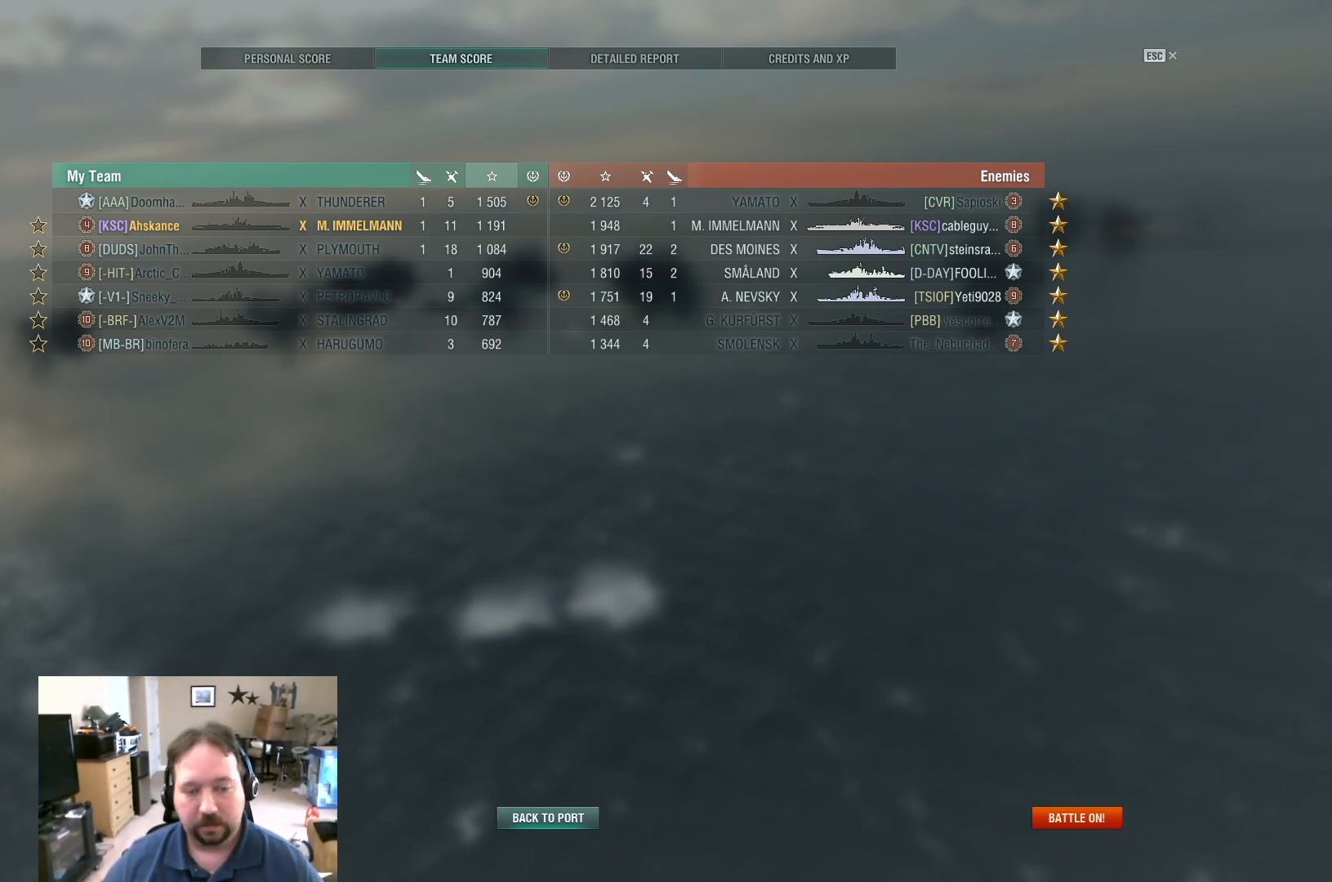
{"keys": [], "mouse": [], "mouse_move": "still", "events": []}
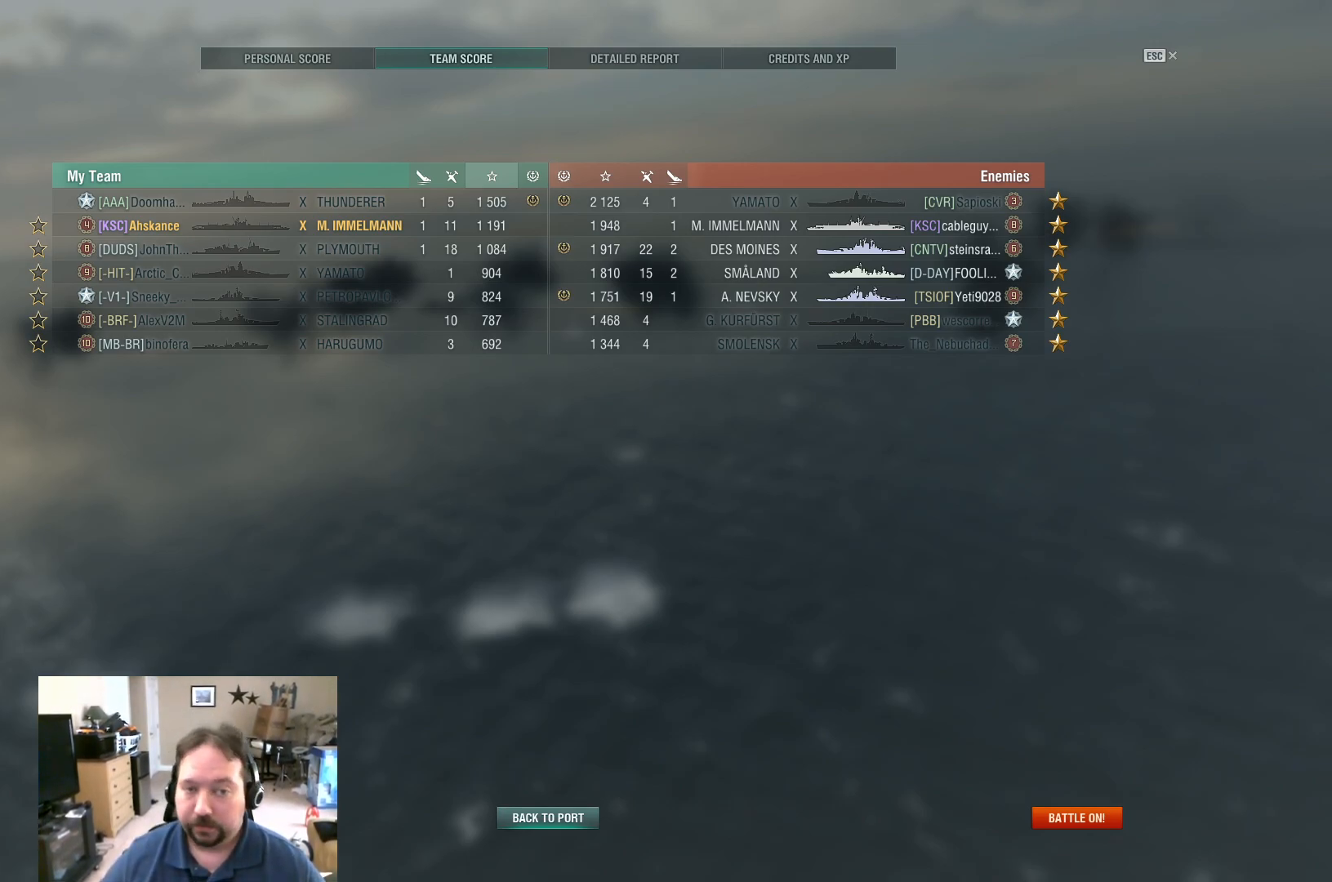
{"keys": [], "mouse": [], "mouse_move": "still", "events": []}
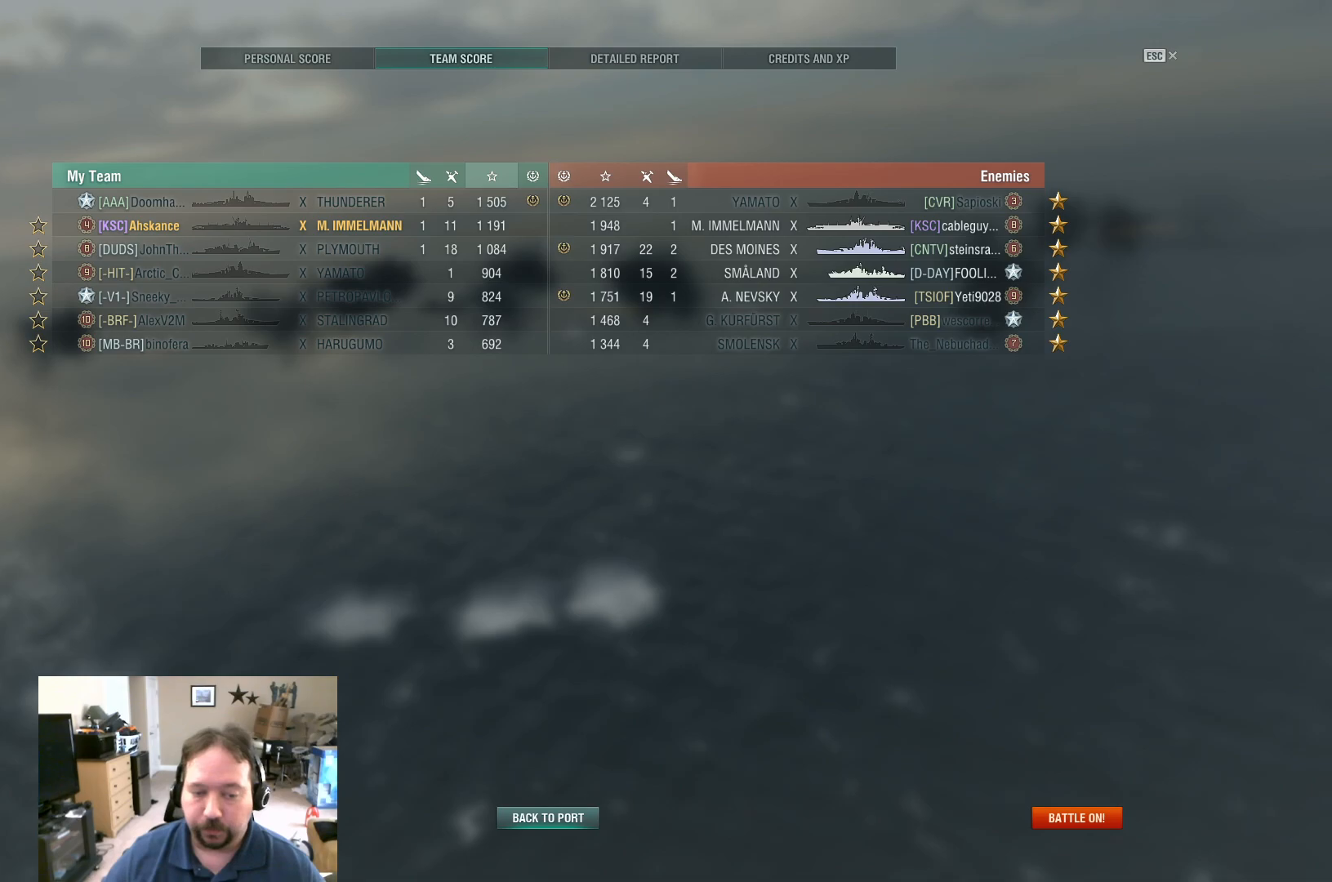
{"keys": [], "mouse": [], "mouse_move": "still", "events": []}
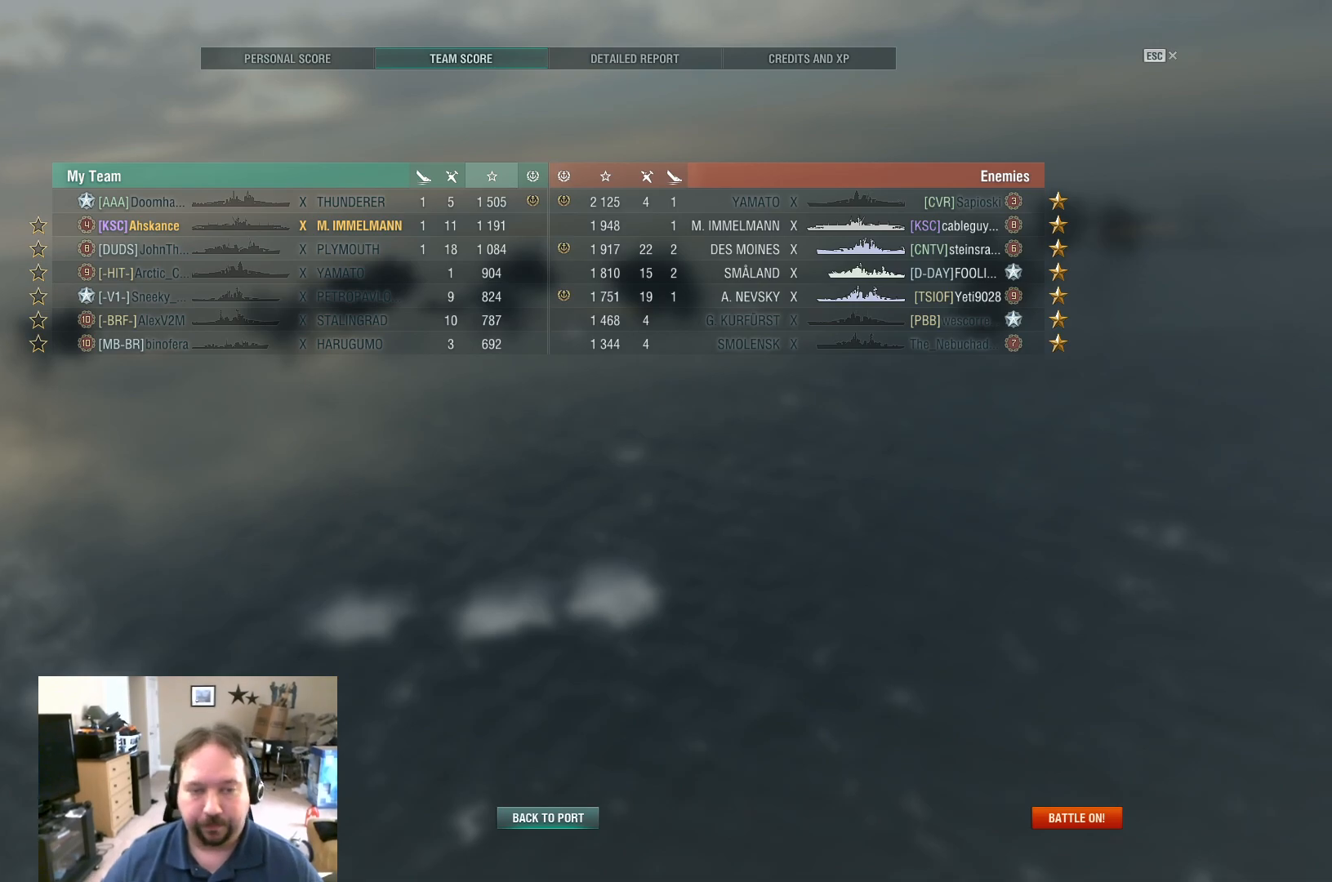
{"keys": [], "mouse": [], "mouse_move": "still", "events": []}
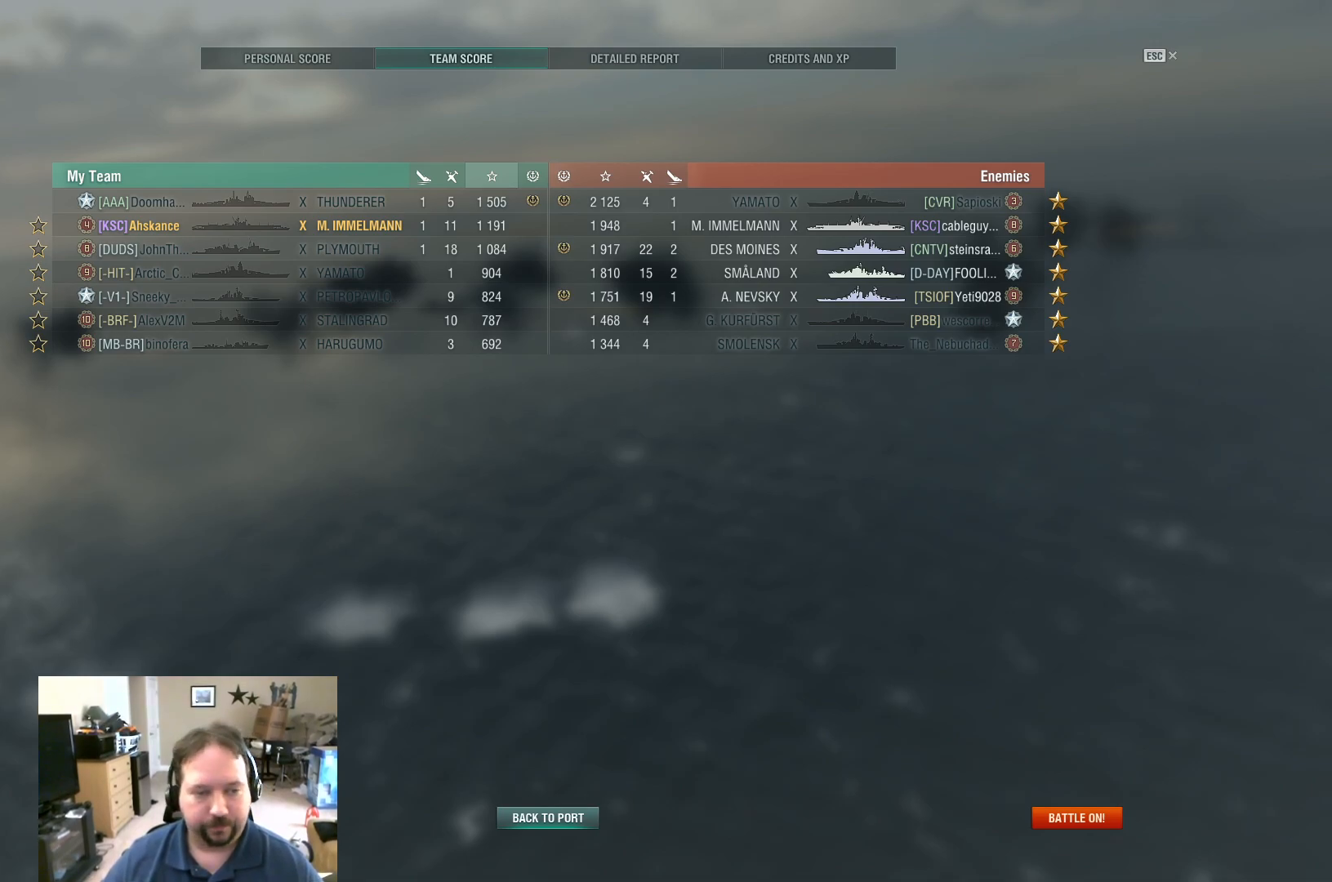
{"keys": [], "mouse": [], "mouse_move": "still", "events": []}
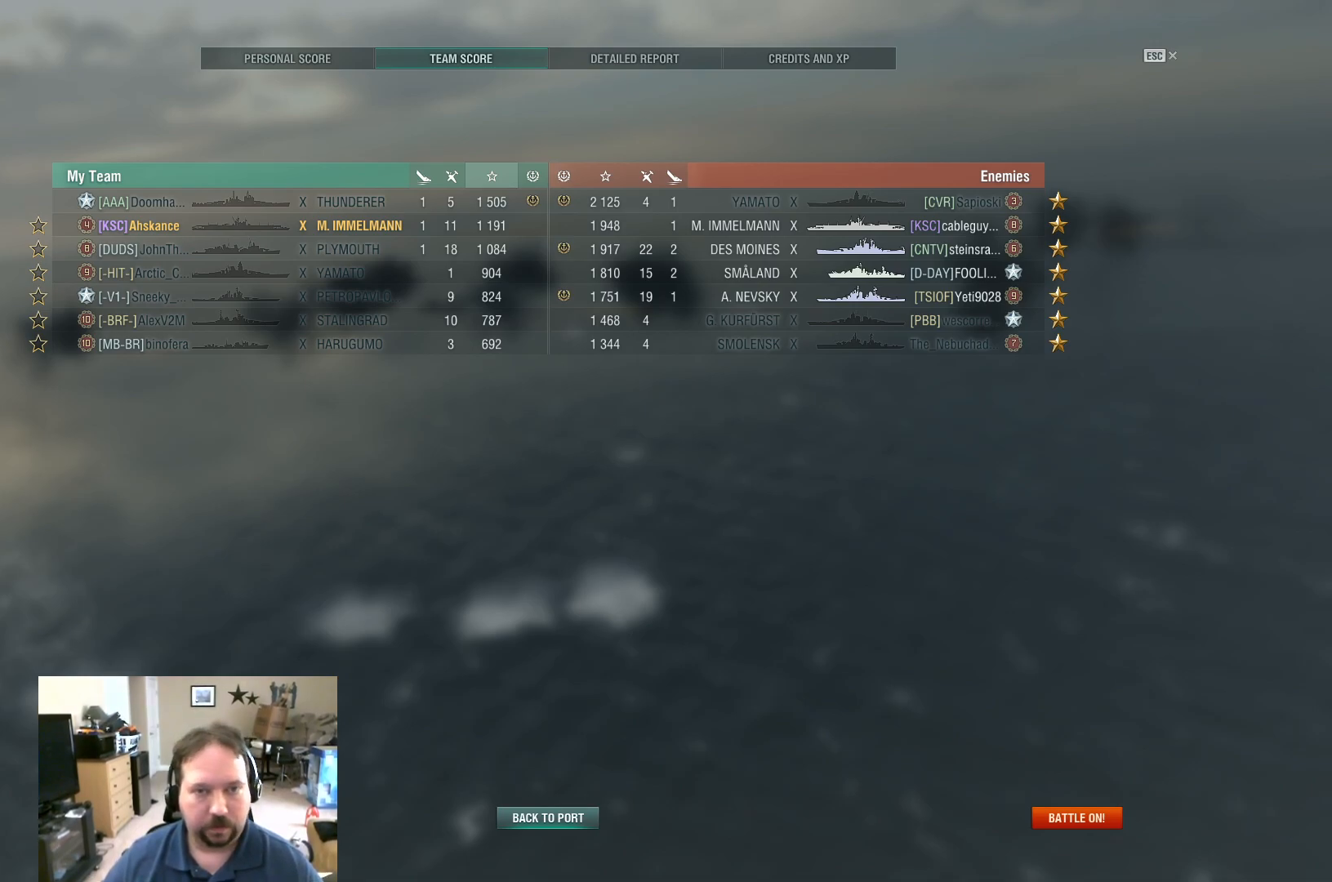
{"keys": [], "mouse": [], "mouse_move": "down-left", "events": []}
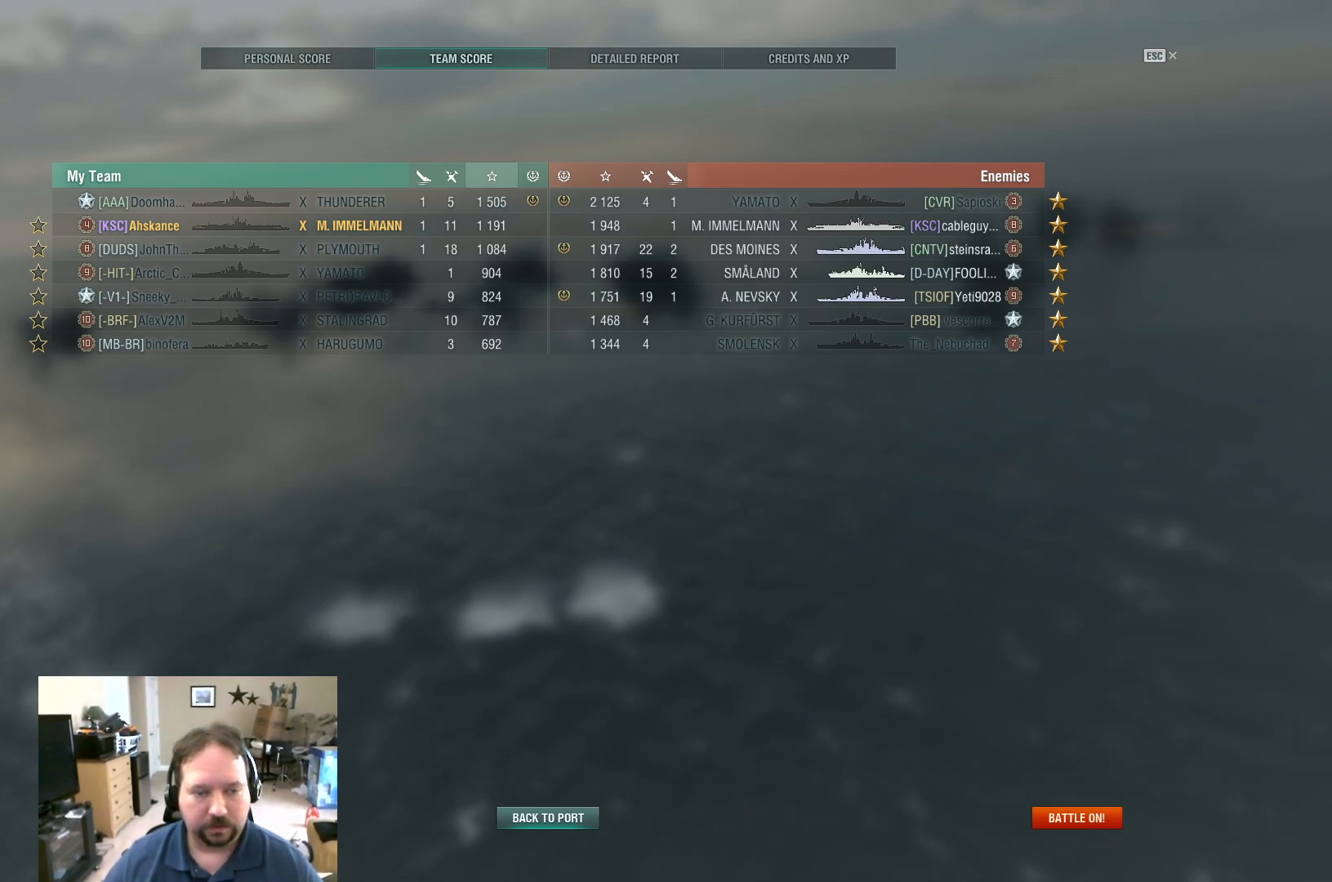
{"keys": [], "mouse": [], "mouse_move": "right", "events": []}
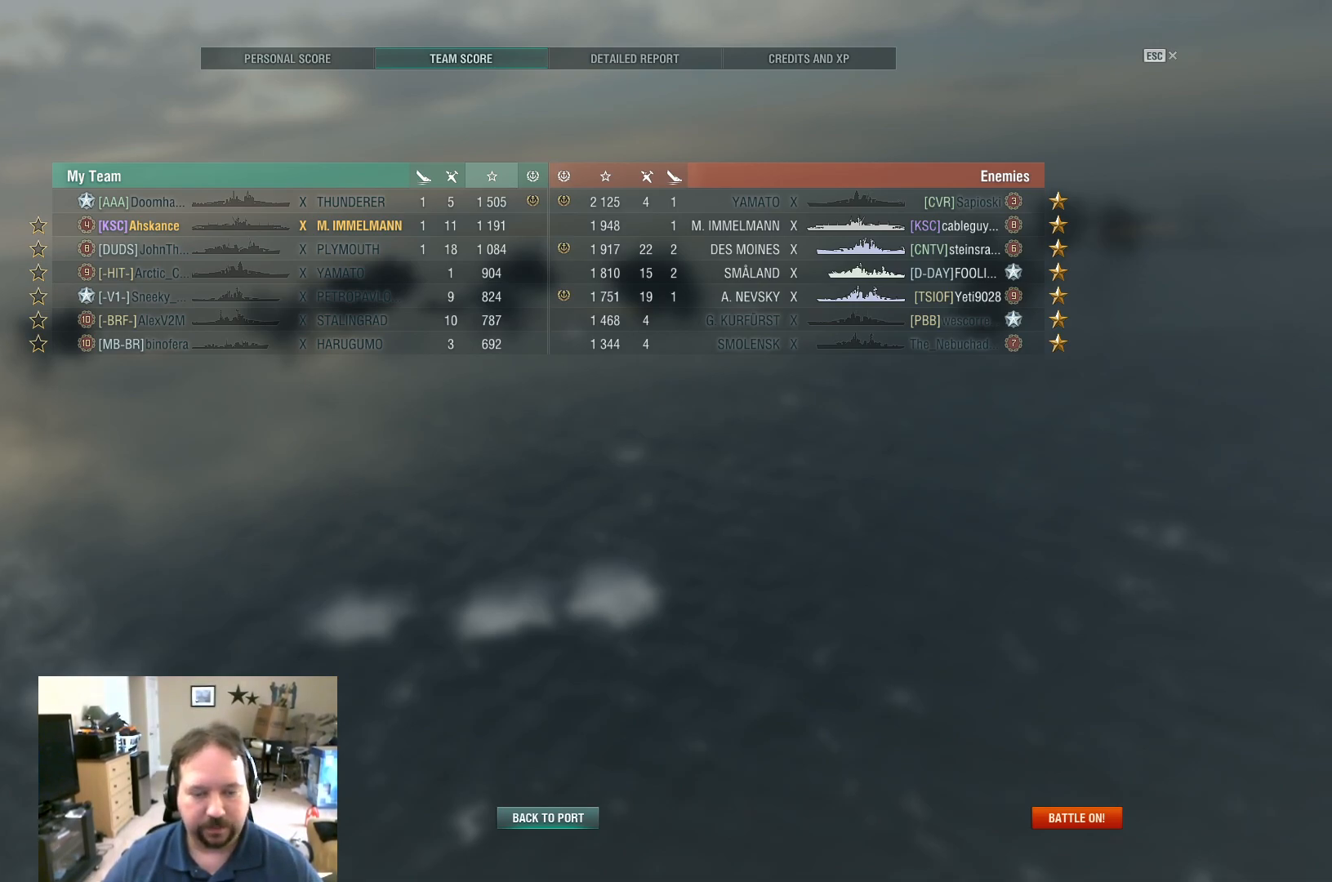
{"keys": [], "mouse": ["wheel"], "mouse_move": "still", "events": [[167, "mouse_wheel", "down"], [267, "mouse_wheel", "up"], [451, "mouse_wheel", "down"]]}
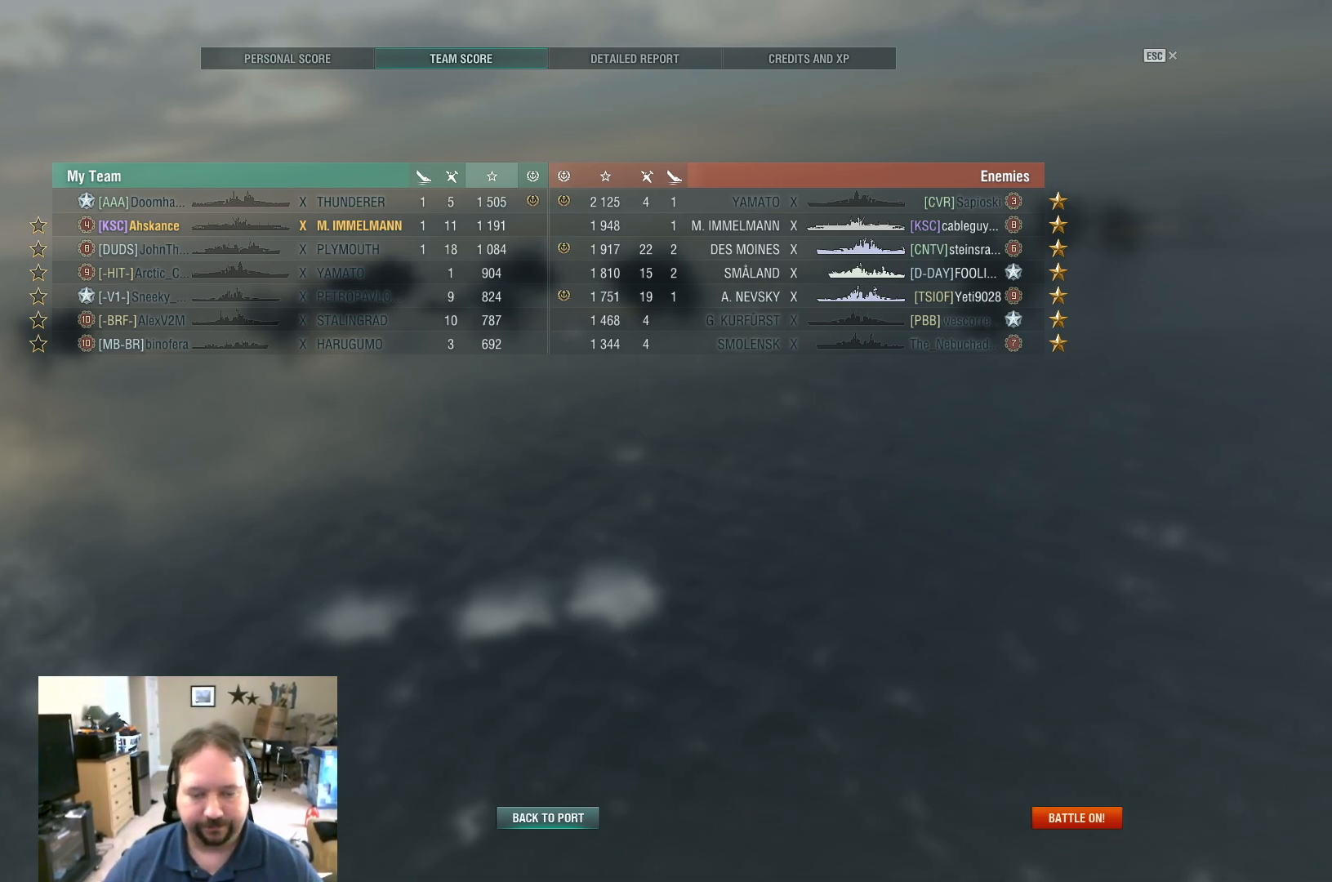
{"keys": [], "mouse": [], "mouse_move": "still", "events": [[50, "mouse_wheel", "up"], [233, "mouse_wheel", "down"], [333, "mouse_wheel", "up"]]}
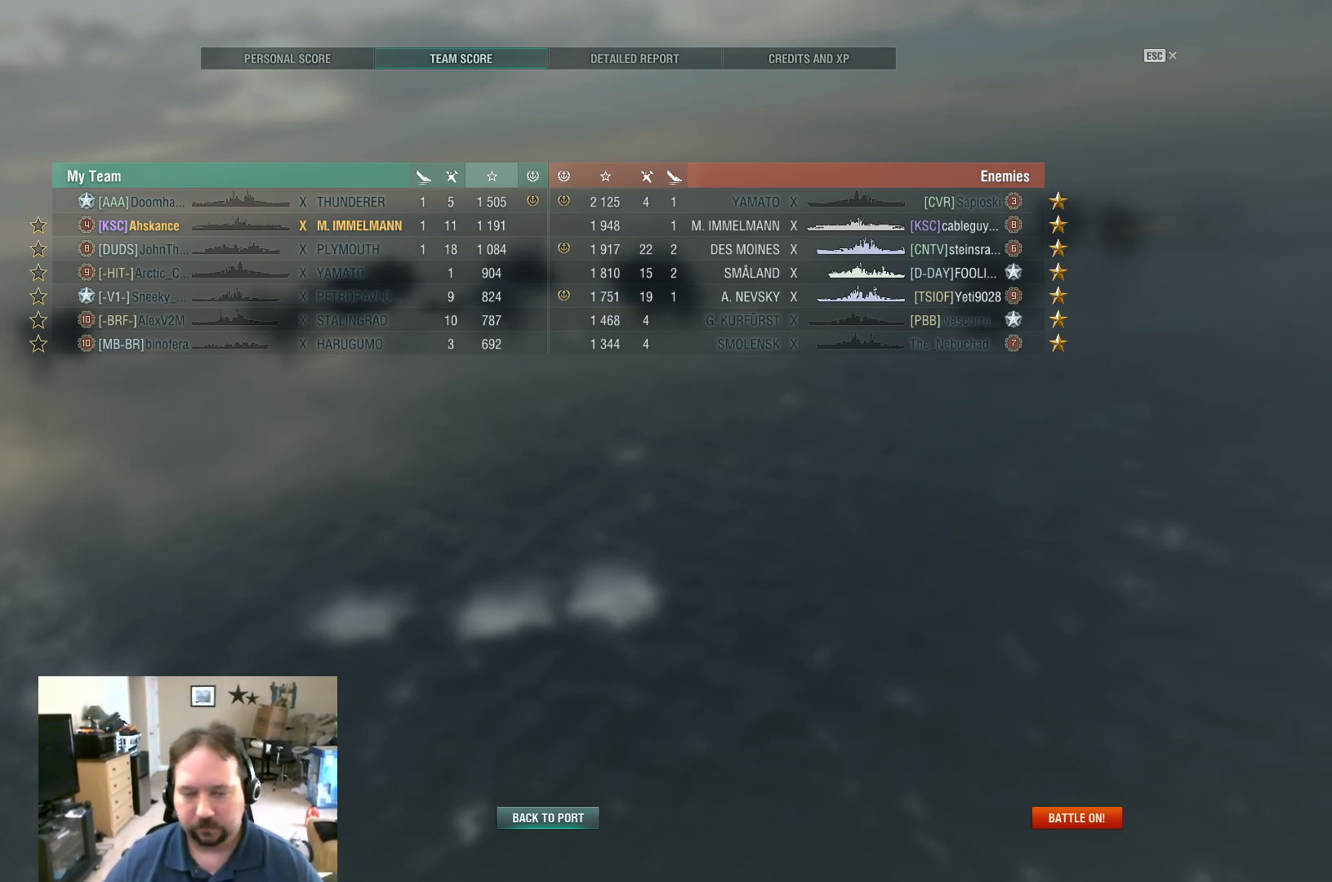
{"keys": [], "mouse": [], "mouse_move": "still", "events": []}
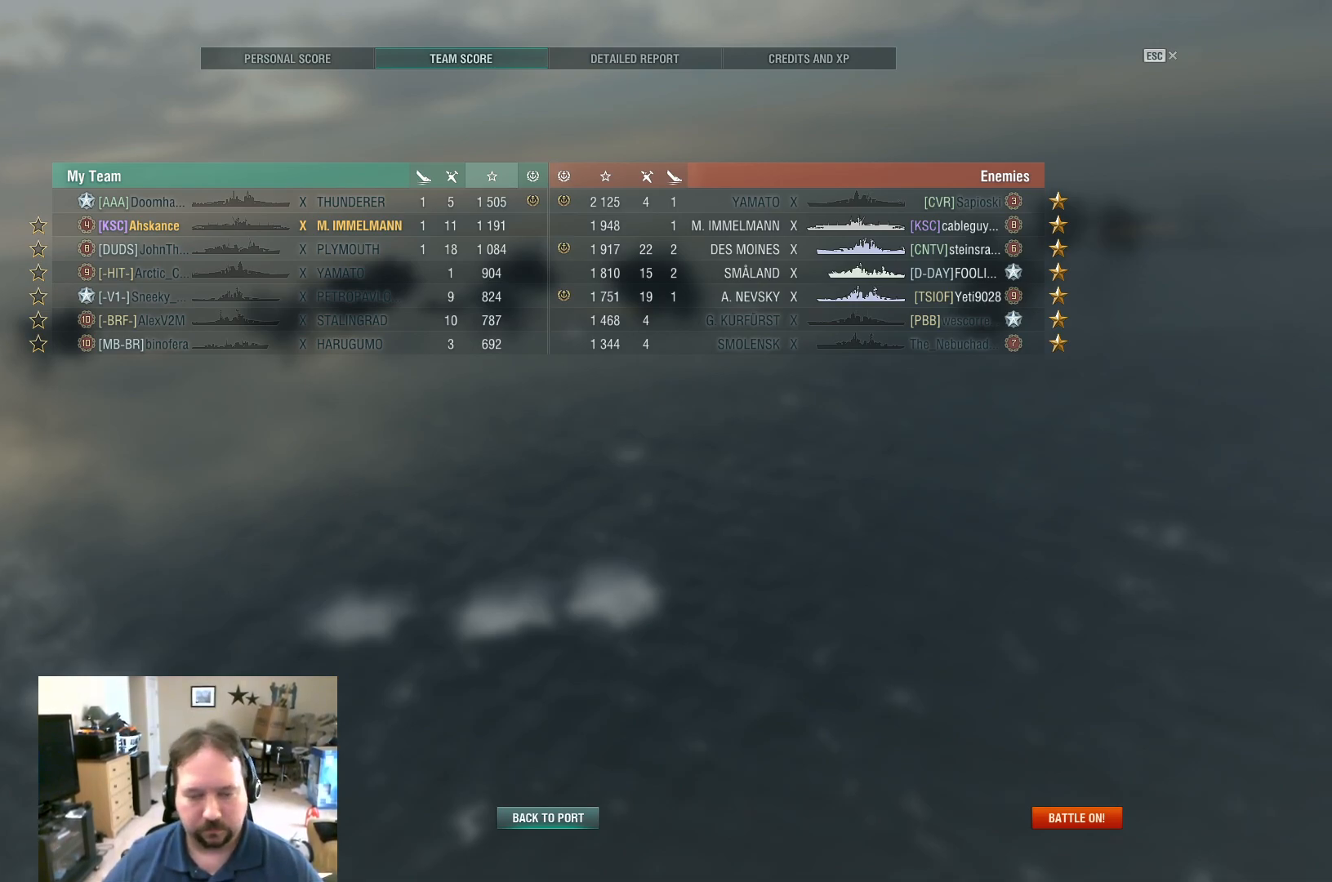
{"keys": [], "mouse": [], "mouse_move": "still", "events": []}
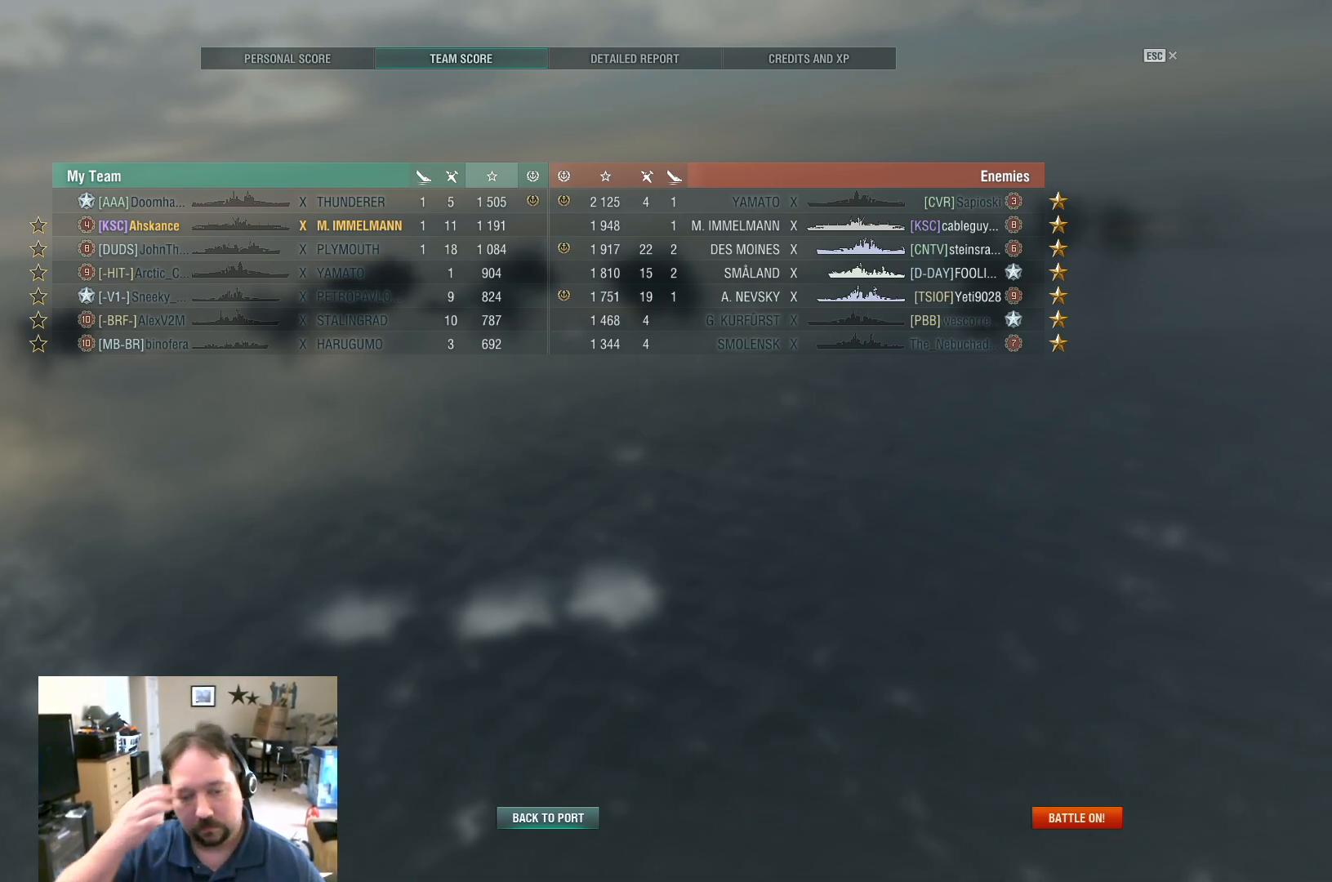
{"keys": [], "mouse": [], "mouse_move": "still", "events": []}
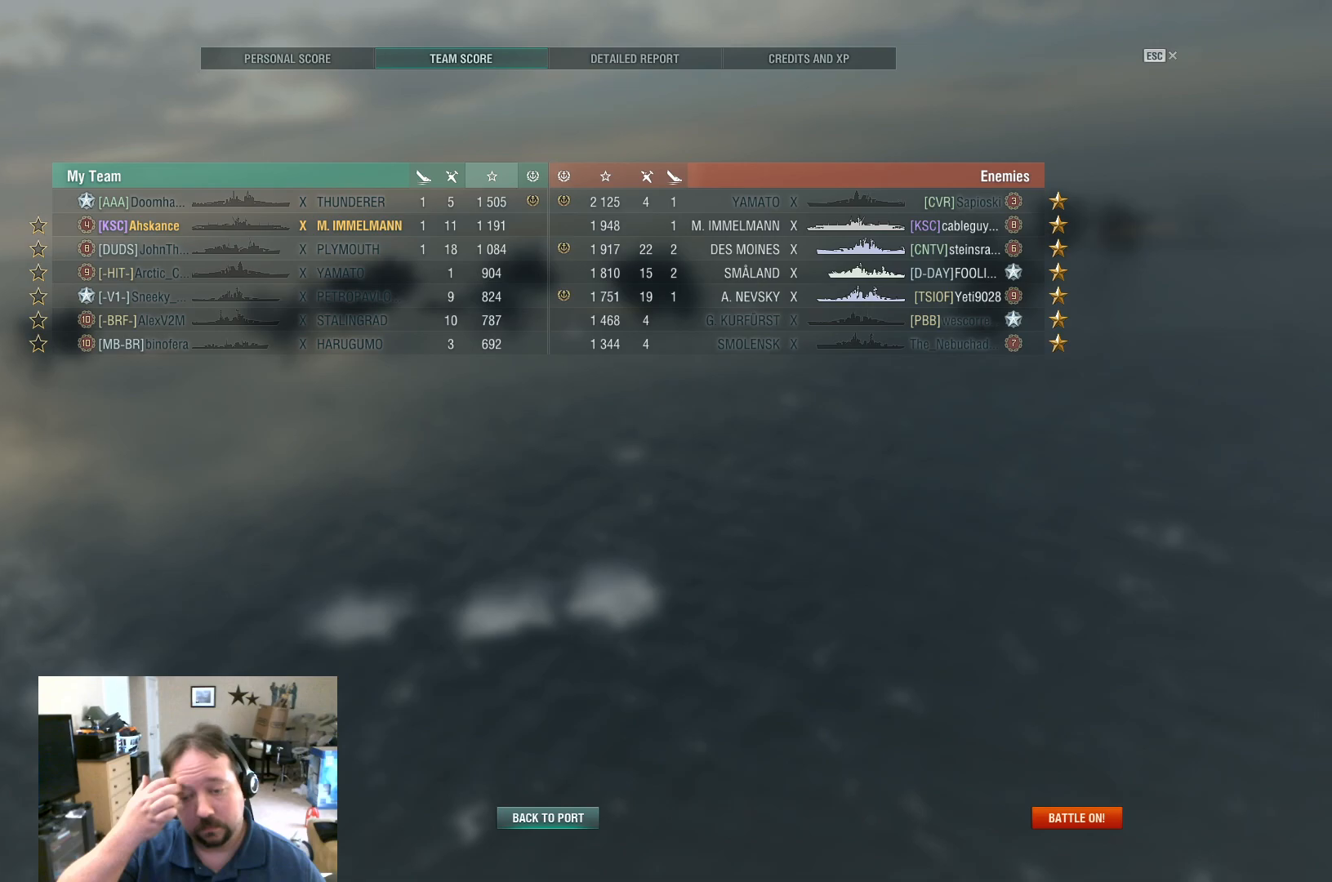
{"keys": [], "mouse": [], "mouse_move": "still", "events": []}
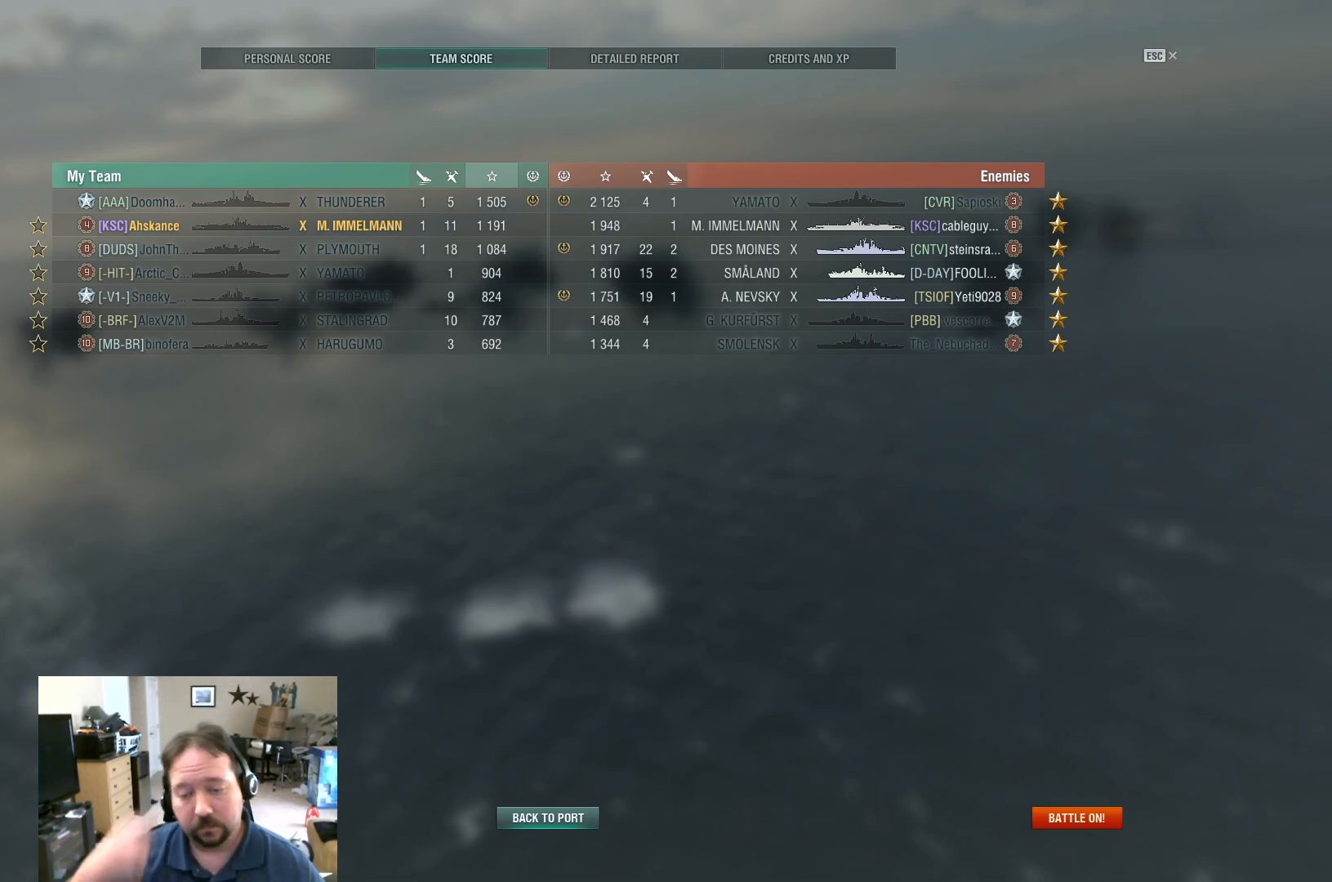
{"keys": [], "mouse": [], "mouse_move": "still", "events": []}
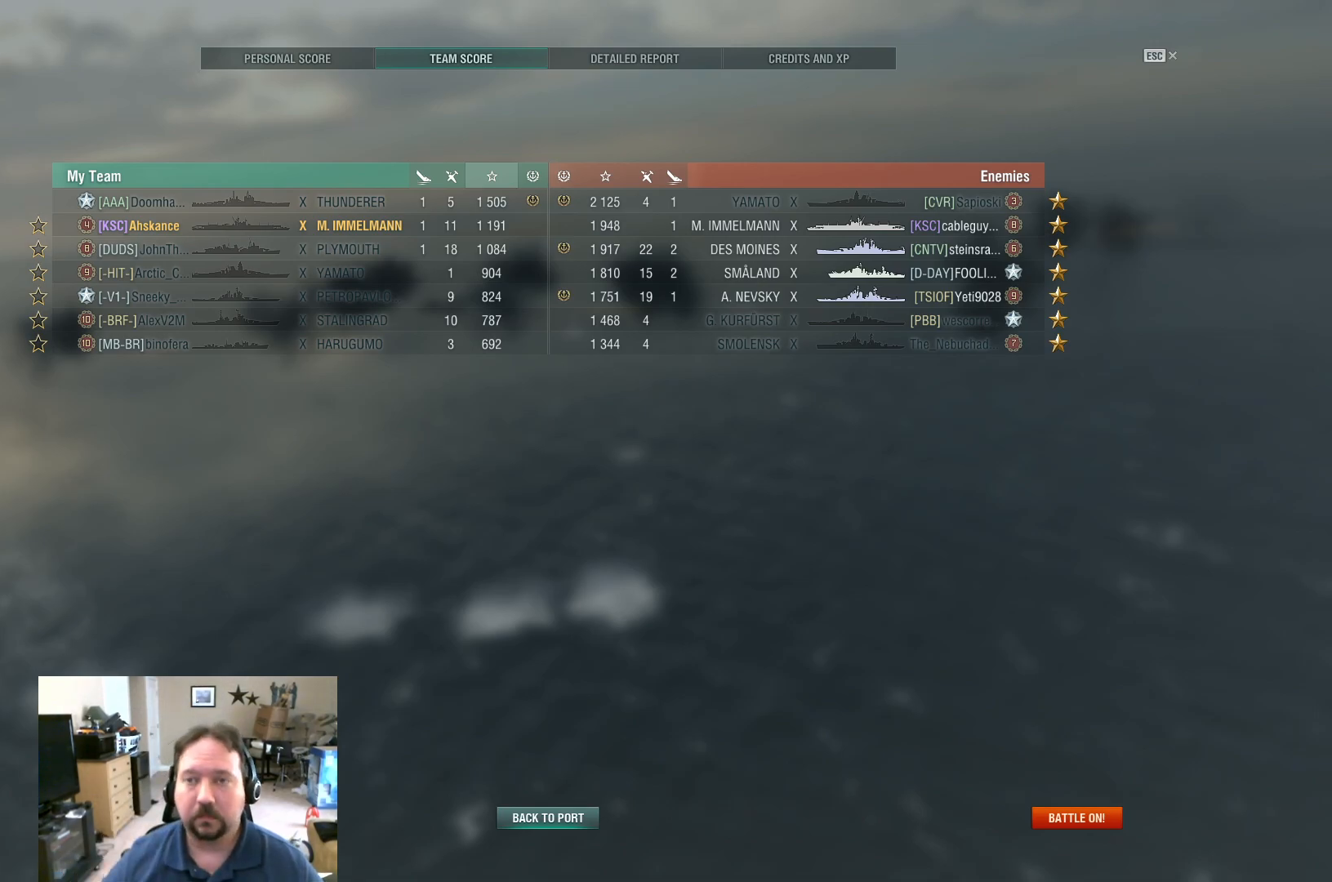
{"keys": [], "mouse": [], "mouse_move": "still", "events": [[300, "mouse_left", "down"], [384, "mouse_left", "up"]]}
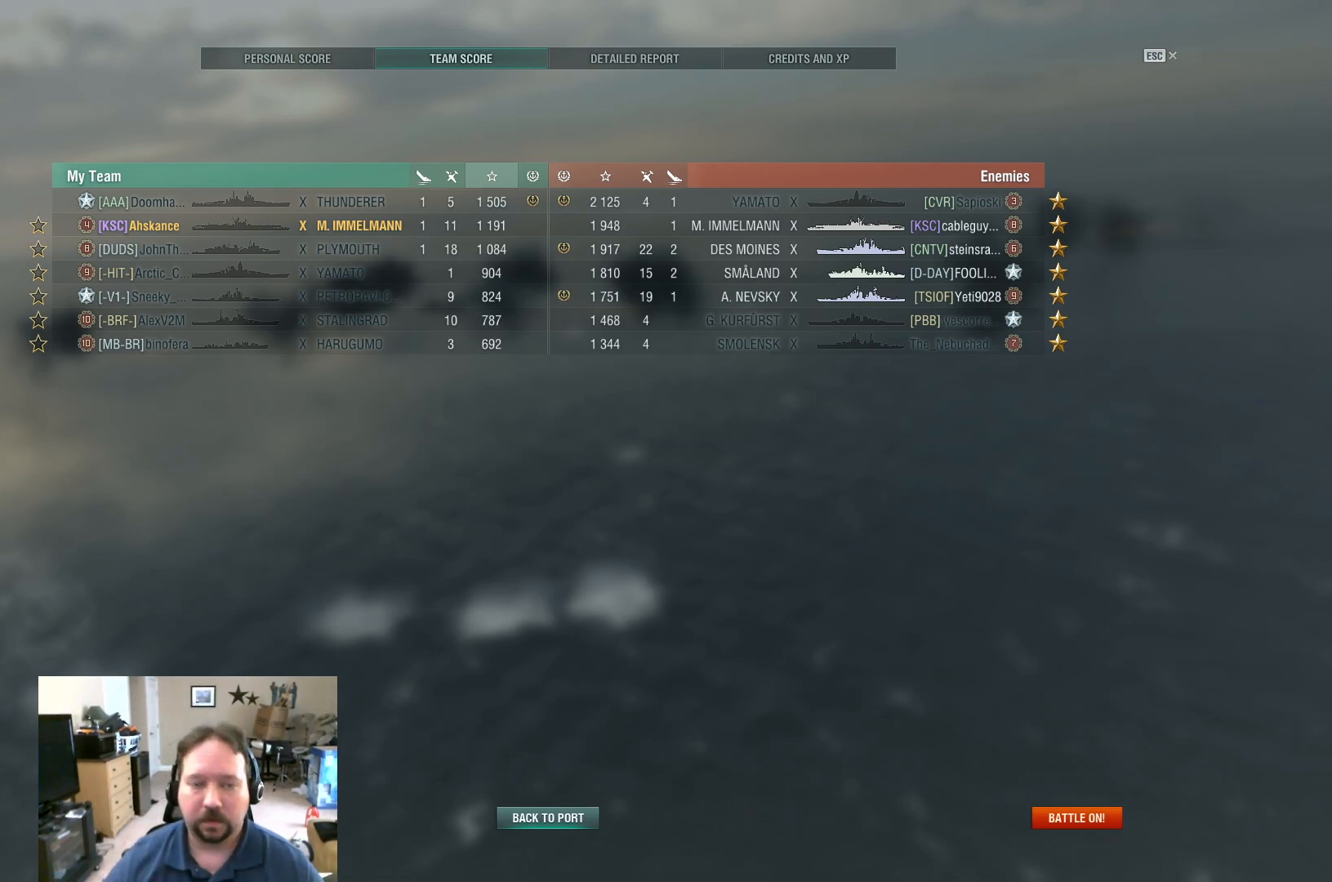
{"keys": [], "mouse": [], "mouse_move": "up", "events": []}
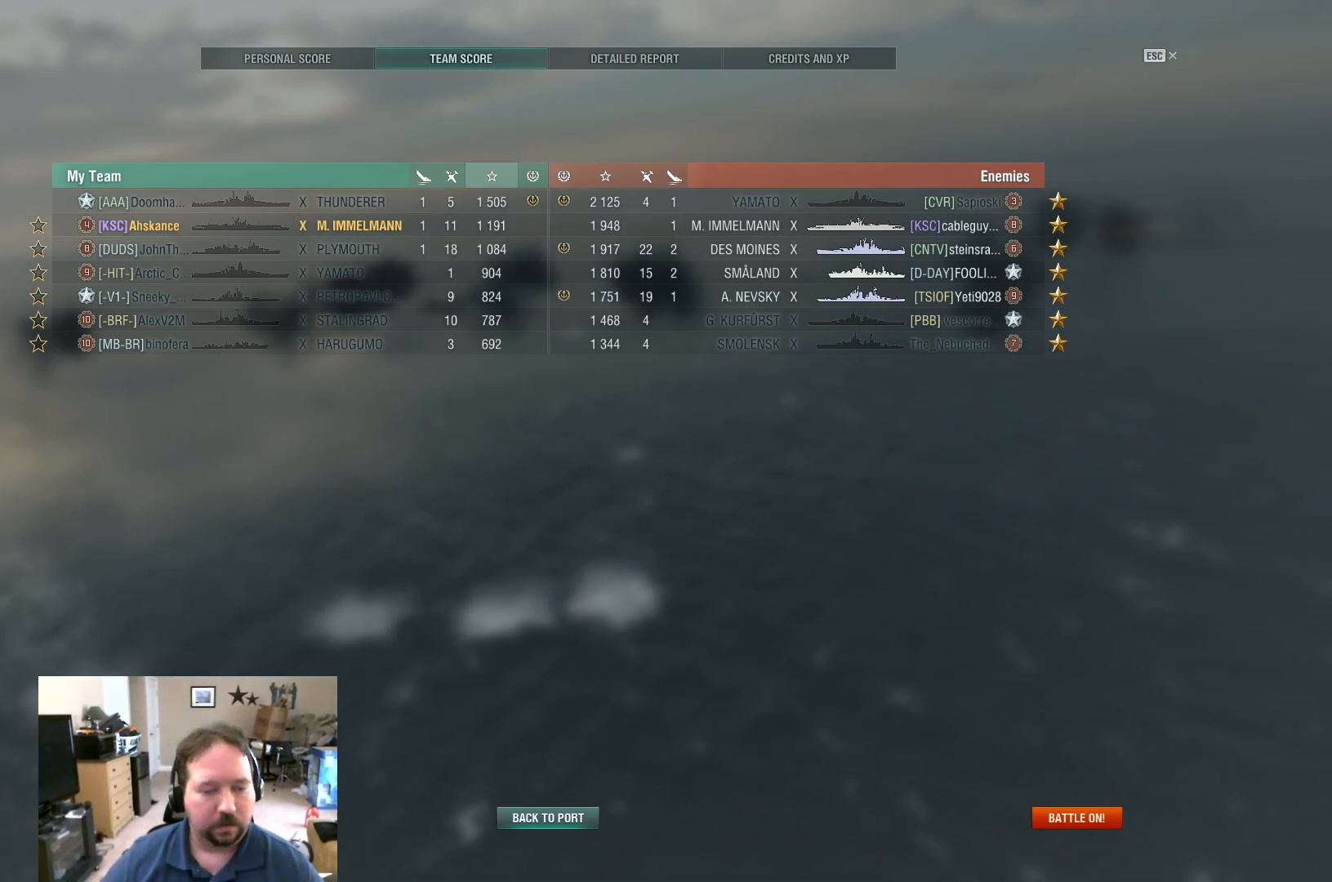
{"keys": [], "mouse": [], "mouse_move": "still", "events": []}
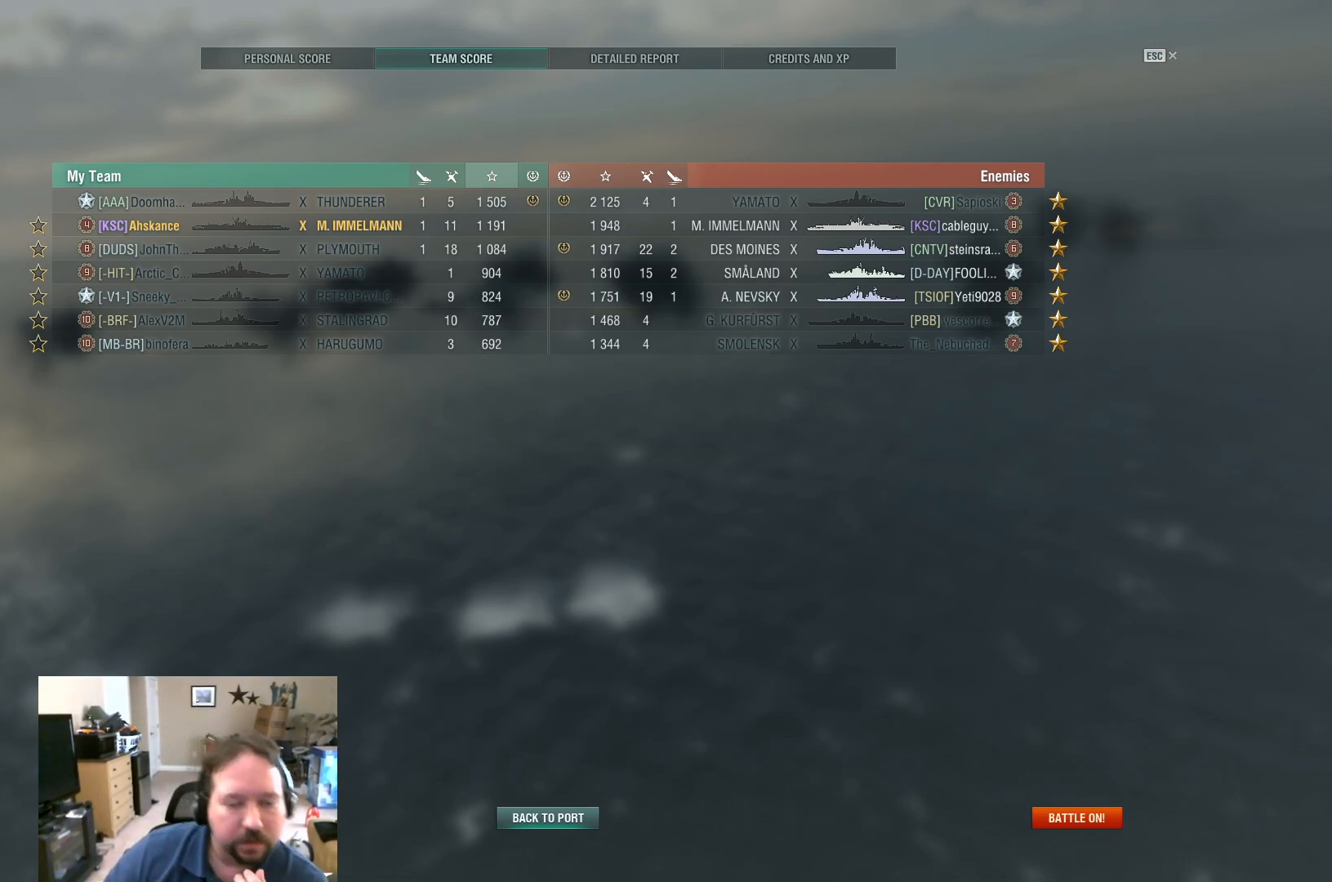
{"keys": [], "mouse": [], "mouse_move": "still", "events": []}
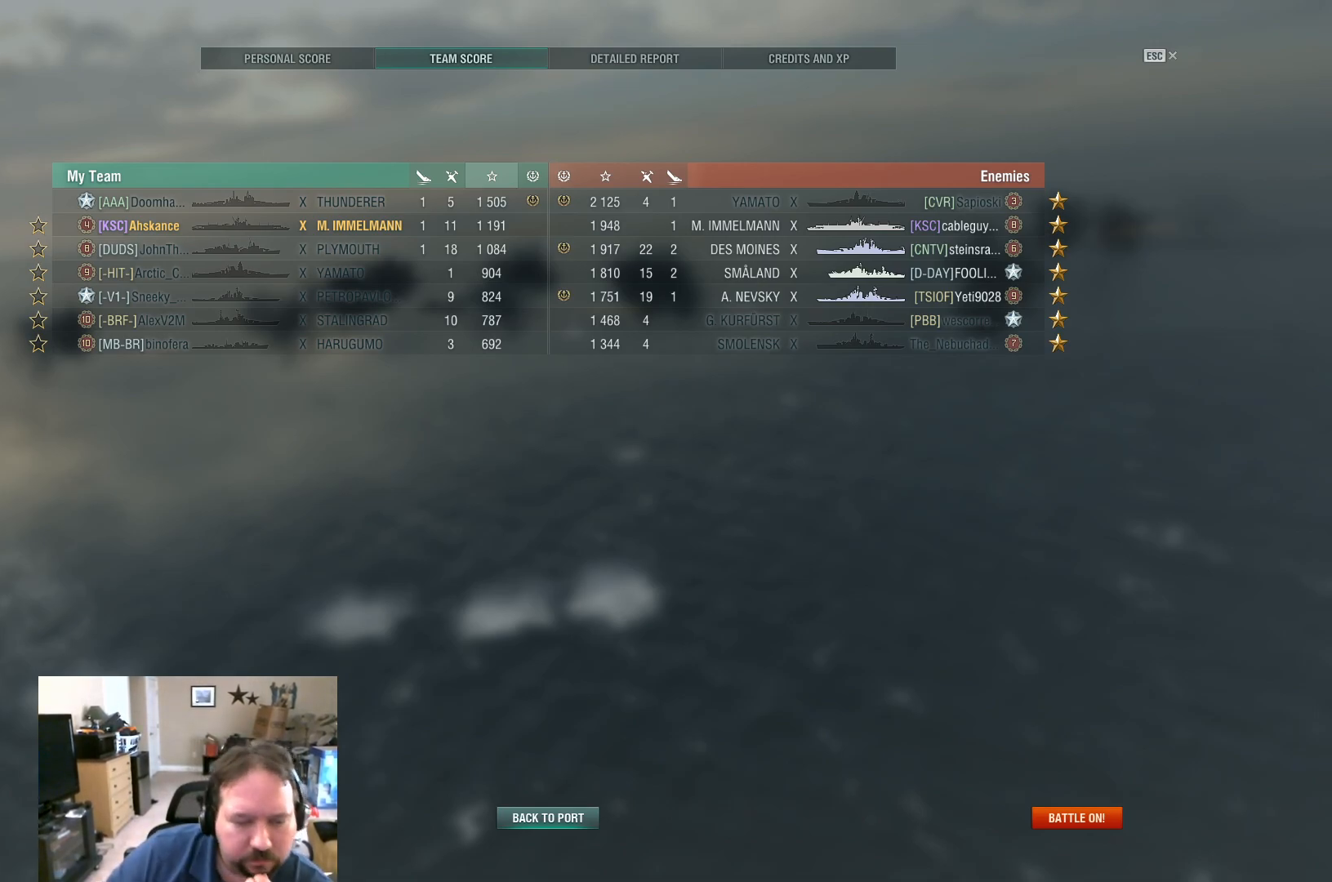
{"keys": [], "mouse": [], "mouse_move": "up-right", "events": []}
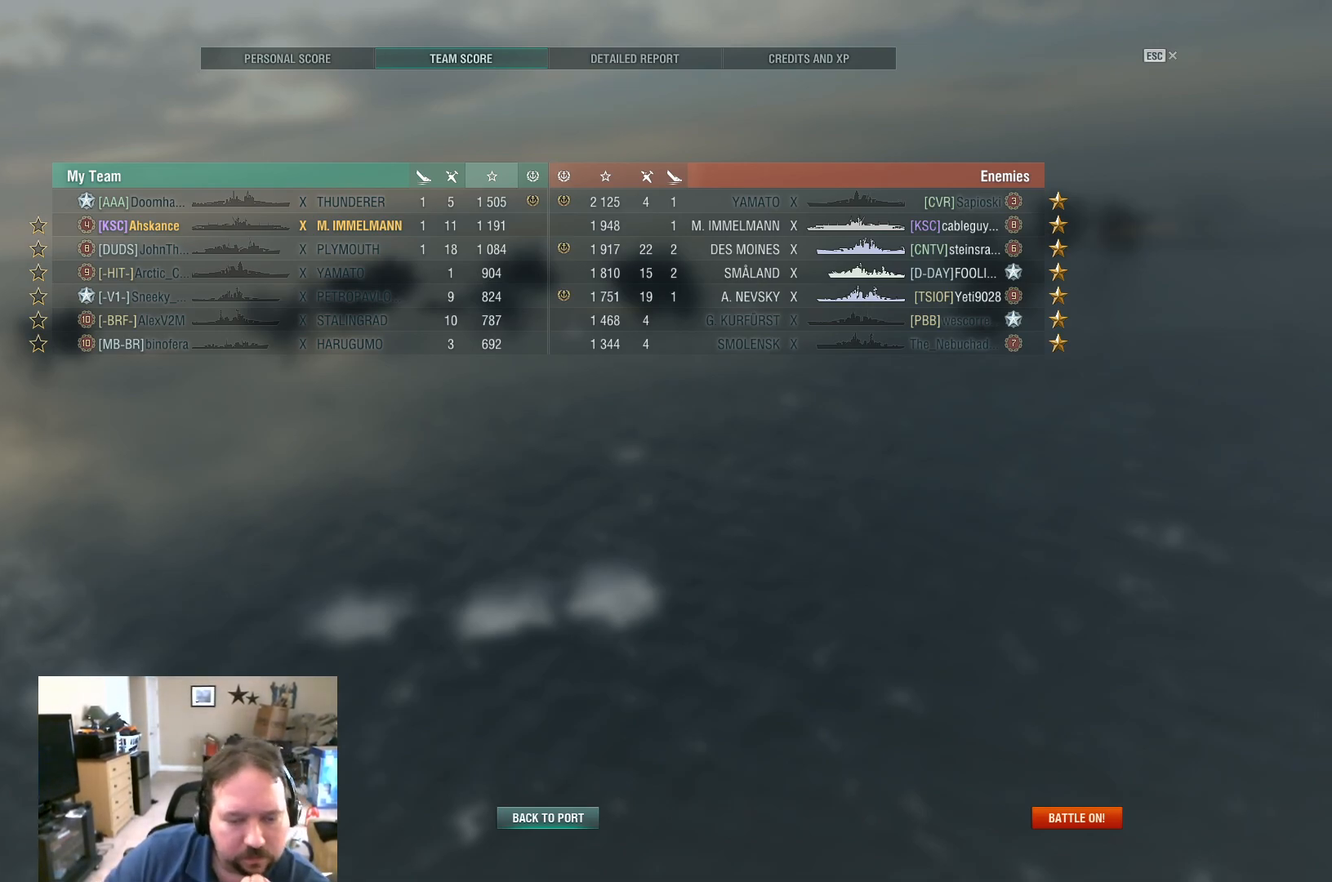
{"keys": [], "mouse": [], "mouse_move": "right", "events": []}
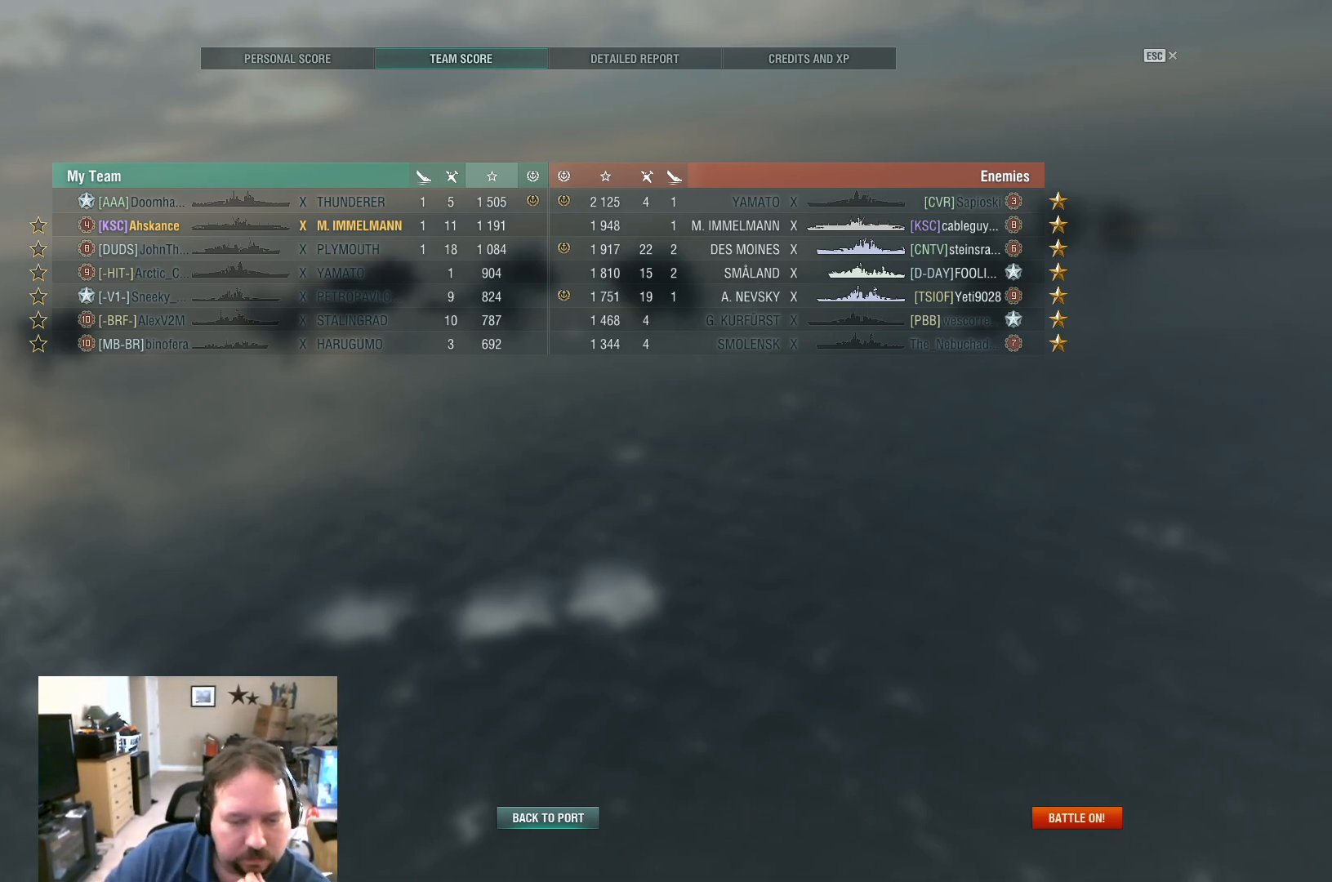
{"keys": [], "mouse": [], "mouse_move": "still", "events": []}